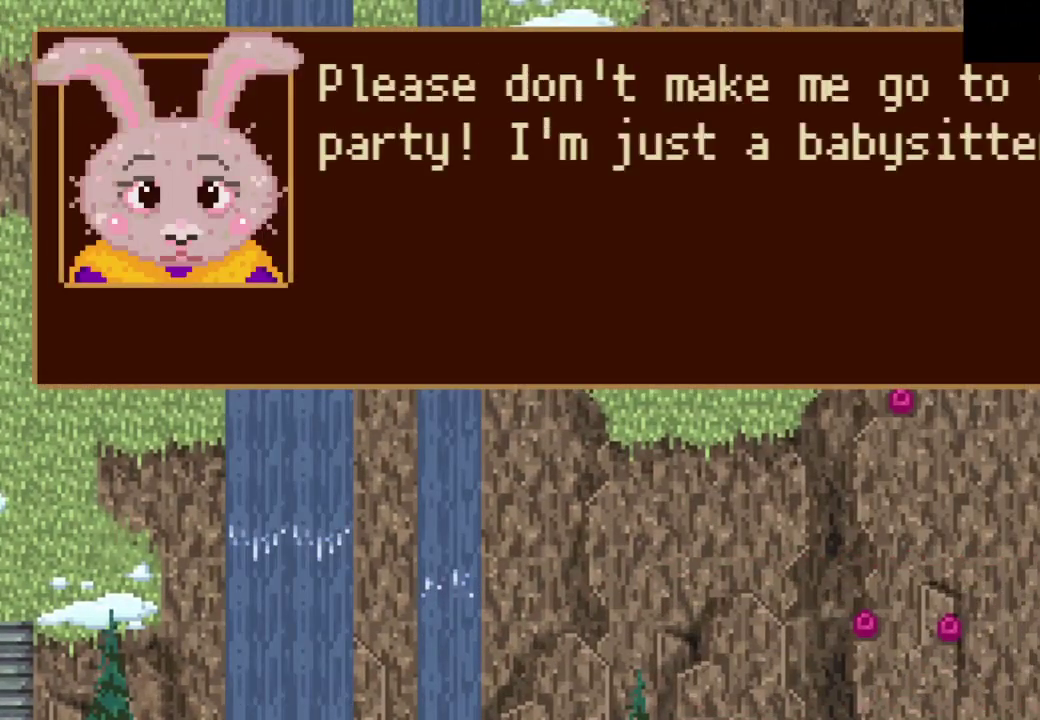
Gameplay with a controller (PlayStation layout); each line is a JSON object with the inputs held at the frame after it. "events" lists button and stick changes between this image and that frame as [ms after this image, input, new state], when the widget could be followed in between. This document gives stick clicks only as held states, not as events.
{"buttons": ["CROSS", "DPAD_LEFT"], "left_stick": "center", "right_stick": "center", "events": [[67, "CROSS", "down"], [133, "CROSS", "up"], [200, "CROSS", "down"], [267, "CROSS", "up"], [467, "CROSS", "down"]]}
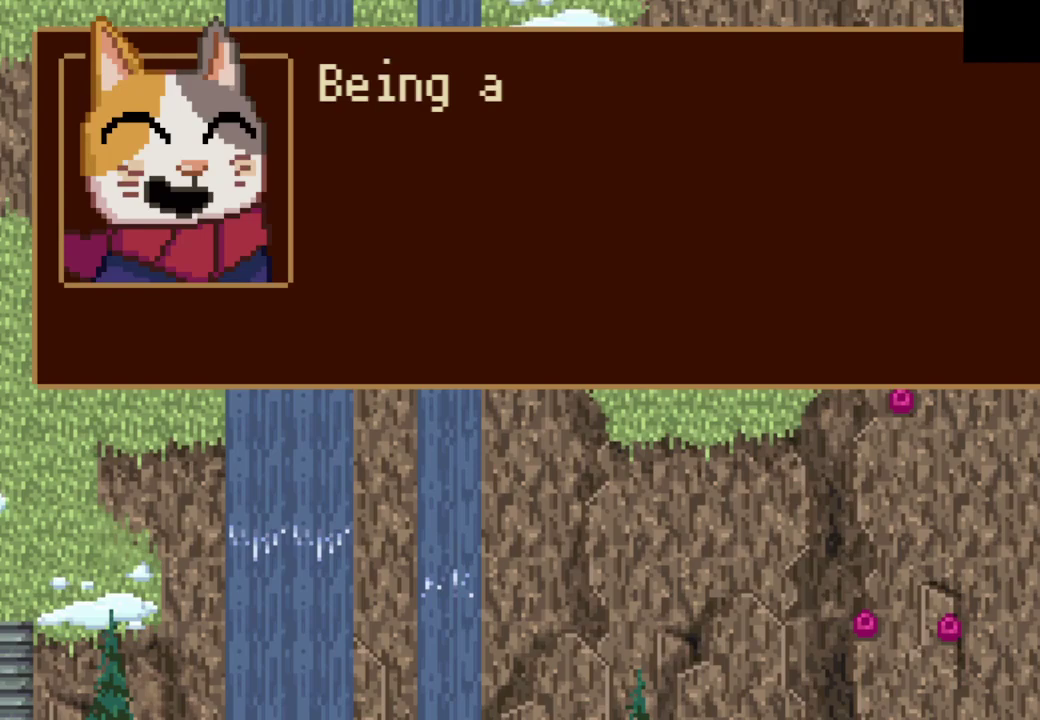
{"buttons": ["CROSS", "DPAD_LEFT"], "left_stick": "center", "right_stick": "center", "events": [[33, "CROSS", "up"], [233, "CROSS", "down"], [300, "CROSS", "up"], [367, "CROSS", "down"], [433, "CROSS", "up"], [500, "CROSS", "down"]]}
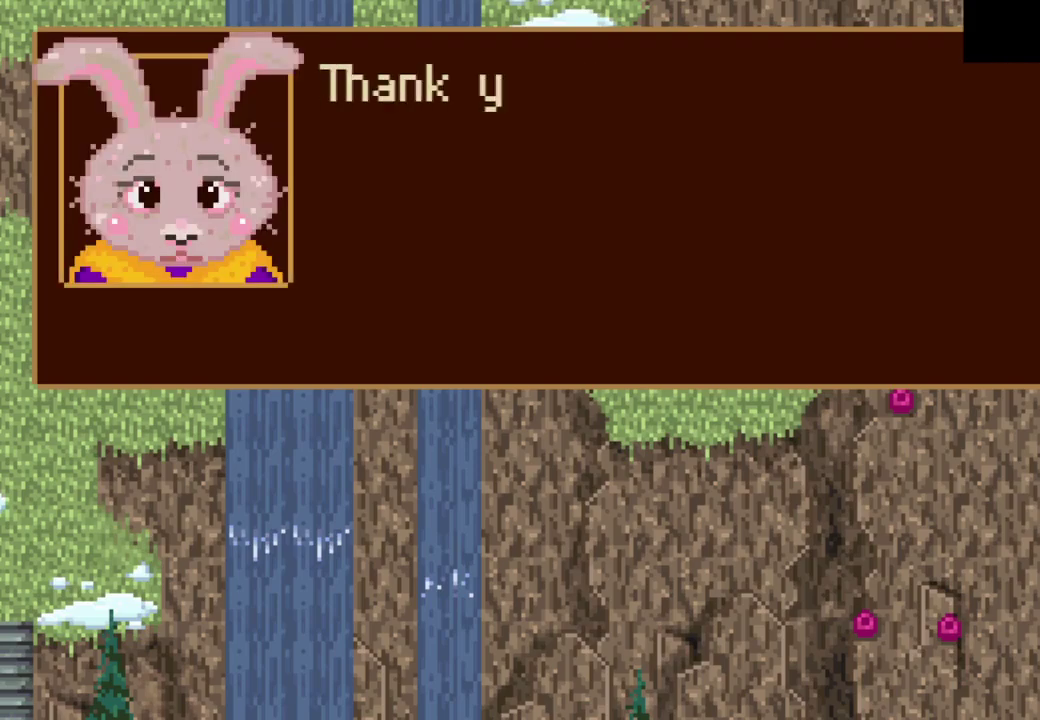
{"buttons": ["DPAD_LEFT"], "left_stick": "center", "right_stick": "center", "events": [[67, "CROSS", "up"], [133, "CROSS", "down"], [200, "CROSS", "up"], [267, "CROSS", "down"], [333, "CROSS", "up"], [400, "CROSS", "down"], [467, "CROSS", "up"]]}
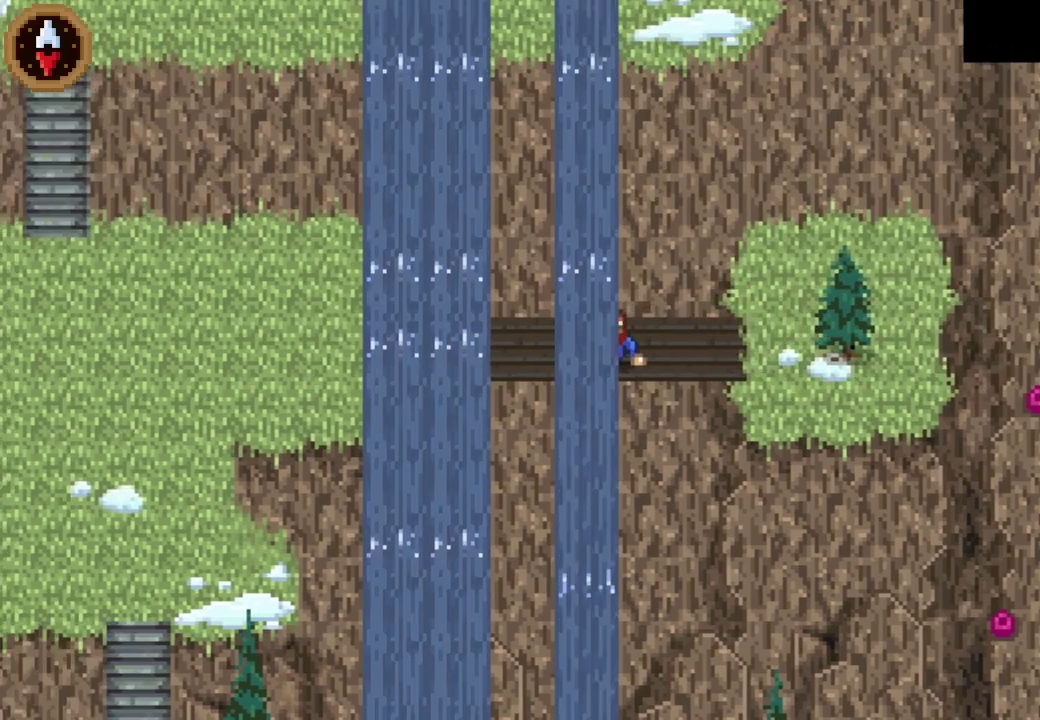
{"buttons": ["DPAD_LEFT"], "left_stick": "center", "right_stick": "center", "events": [[33, "CROSS", "down"], [100, "CROSS", "up"], [167, "CROSS", "down"], [367, "CROSS", "up"]]}
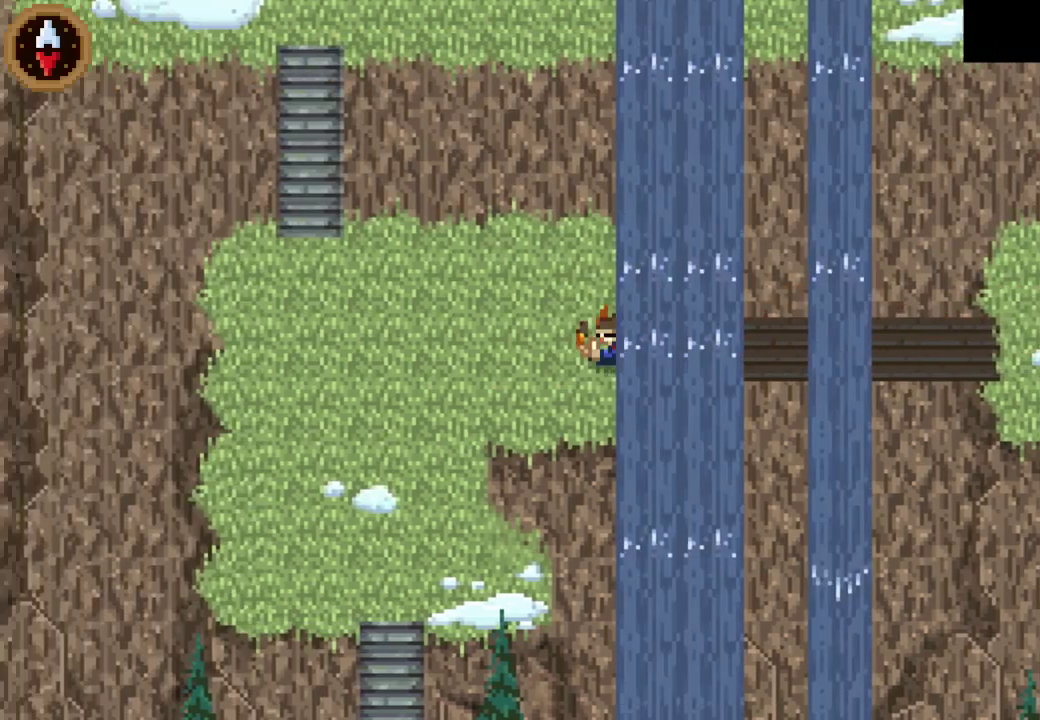
{"buttons": ["DPAD_UP", "DPAD_LEFT"], "left_stick": "center", "right_stick": "center", "events": [[67, "CROSS", "down"], [400, "CROSS", "up"], [400, "DPAD_UP", "down"]]}
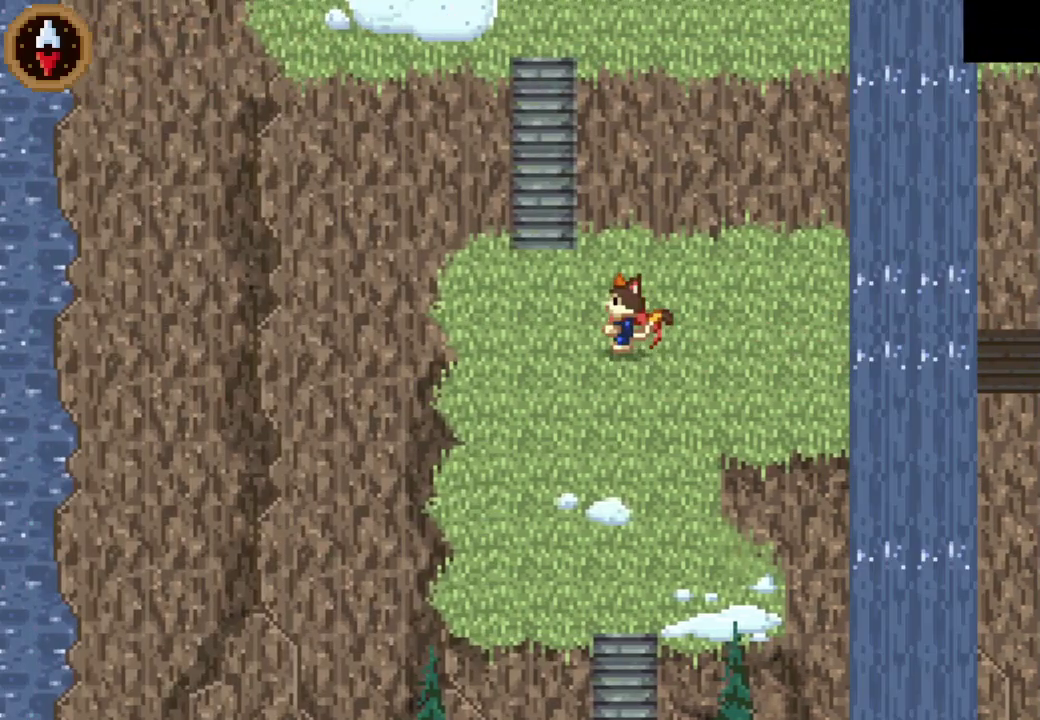
{"buttons": [], "left_stick": "up", "right_stick": "center", "events": [[67, "CROSS", "down"], [200, "CROSS", "up"], [267, "DPAD_UP", "up"], [333, "DPAD_LEFT", "up"], [467, "left_stick", "up"]]}
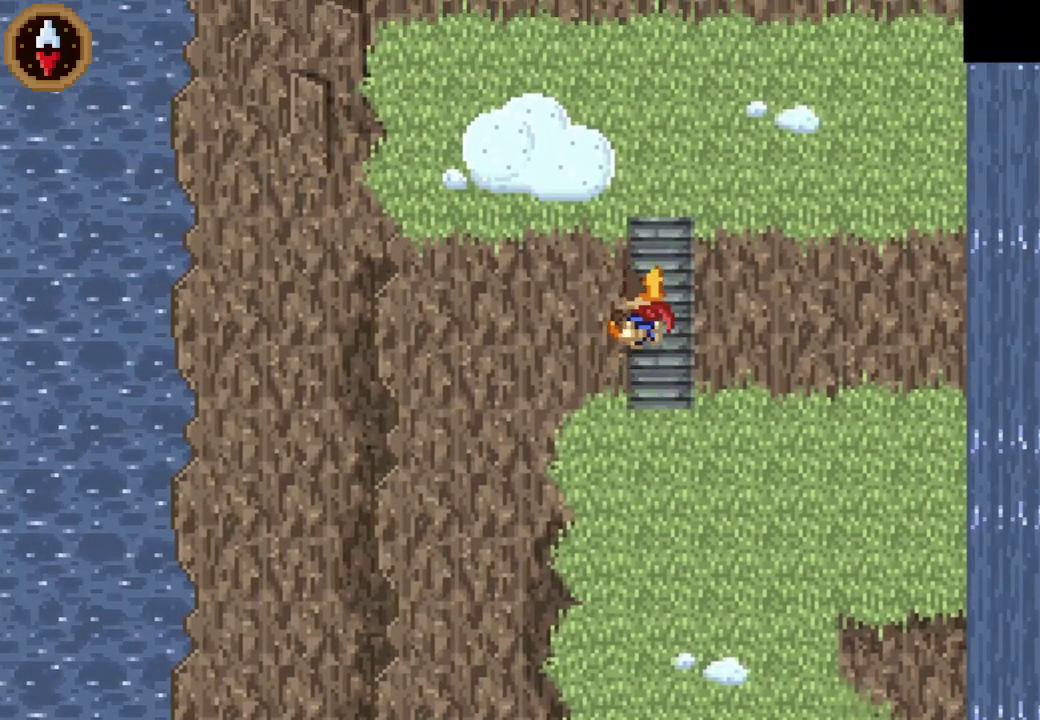
{"buttons": ["CROSS"], "left_stick": "right", "right_stick": "center", "events": [[33, "CROSS", "down"], [333, "CROSS", "up"], [333, "left_stick", "right"], [433, "CROSS", "down"]]}
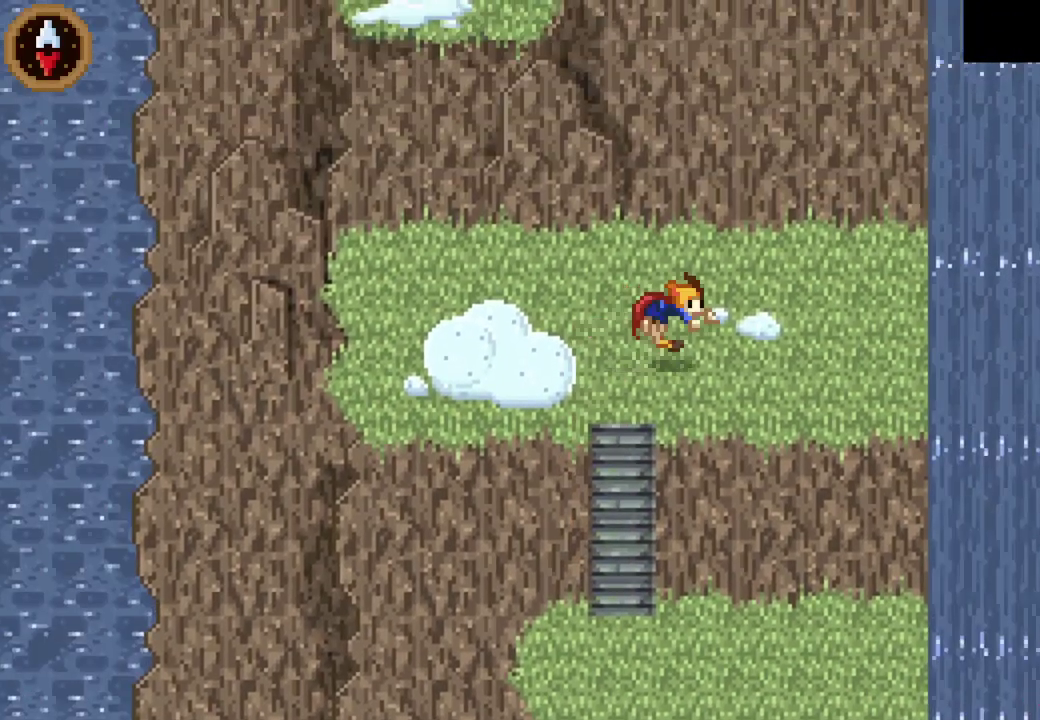
{"buttons": ["CROSS"], "left_stick": "right", "right_stick": "center", "events": [[200, "CROSS", "up"], [333, "CROSS", "down"]]}
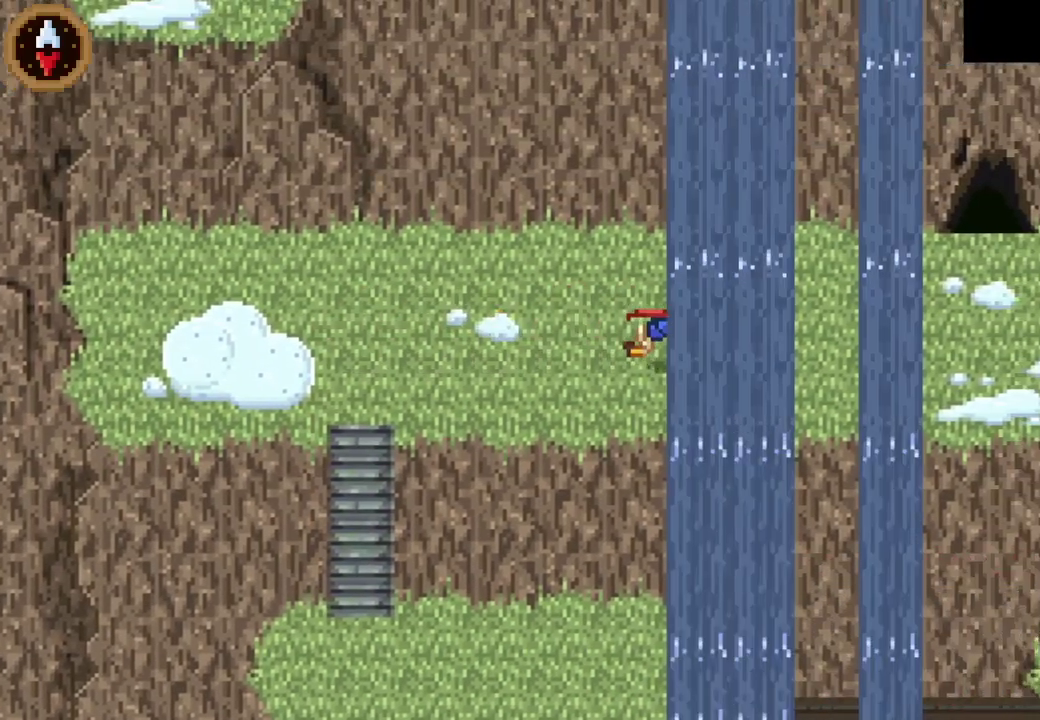
{"buttons": [], "left_stick": "up-right", "right_stick": "center", "events": [[100, "CROSS", "up"], [233, "left_stick", "up-right"], [300, "CROSS", "down"], [367, "left_stick", "down-left"], [467, "left_stick", "up-right"], [500, "CROSS", "up"]]}
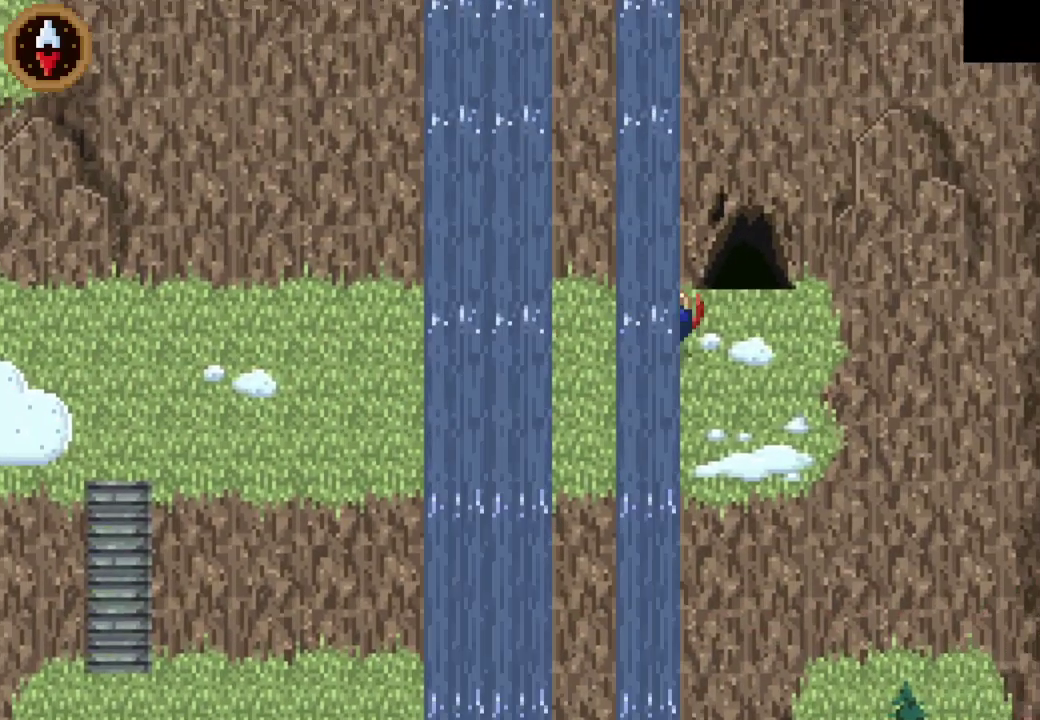
{"buttons": [], "left_stick": "center", "right_stick": "center", "events": [[67, "left_stick", "right"], [200, "CROSS", "down"], [200, "left_stick", "up"], [333, "CROSS", "up"], [400, "left_stick", "center"]]}
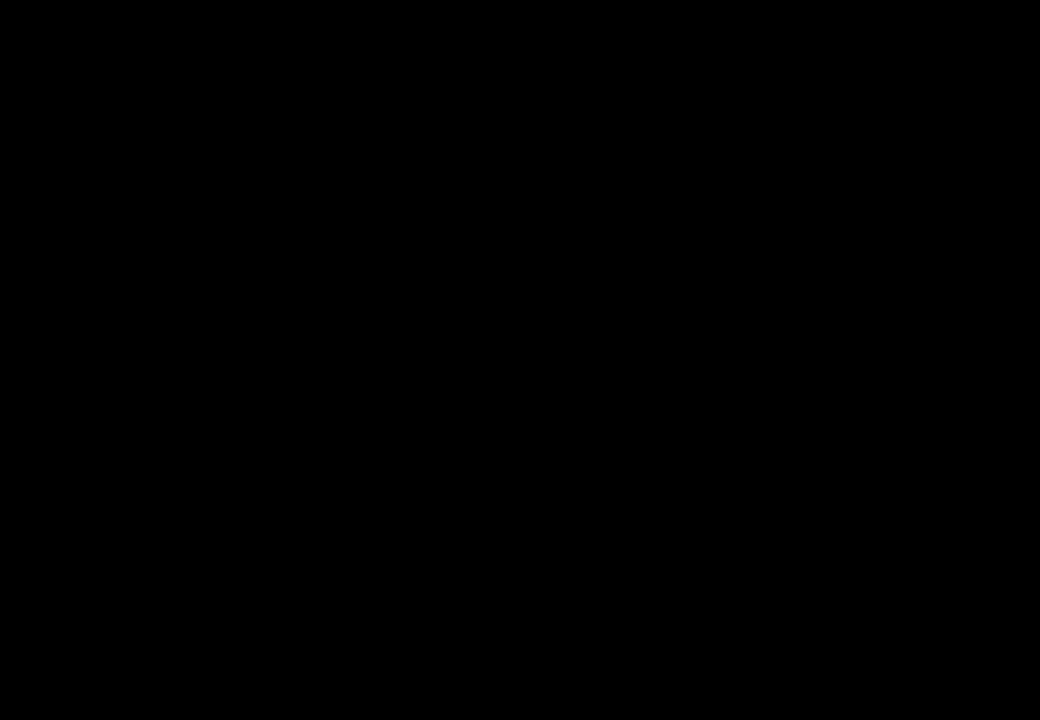
{"buttons": [], "left_stick": "right", "right_stick": "center", "events": [[33, "left_stick", "right"]]}
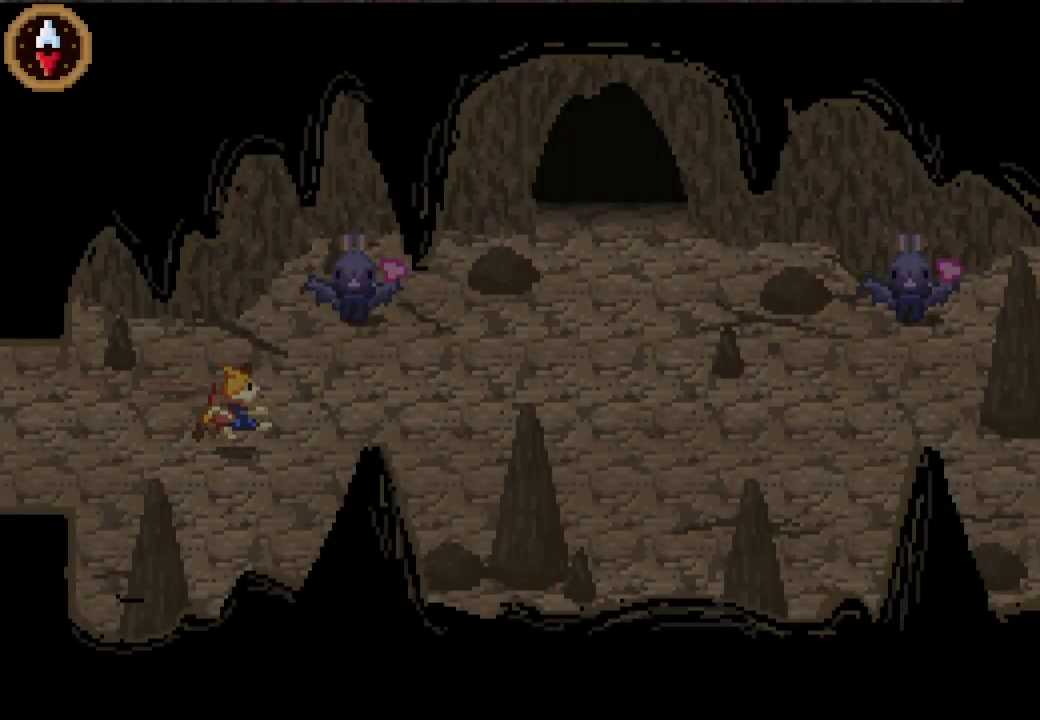
{"buttons": [], "left_stick": "right", "right_stick": "center", "events": [[133, "left_stick", "up-right"], [467, "left_stick", "right"]]}
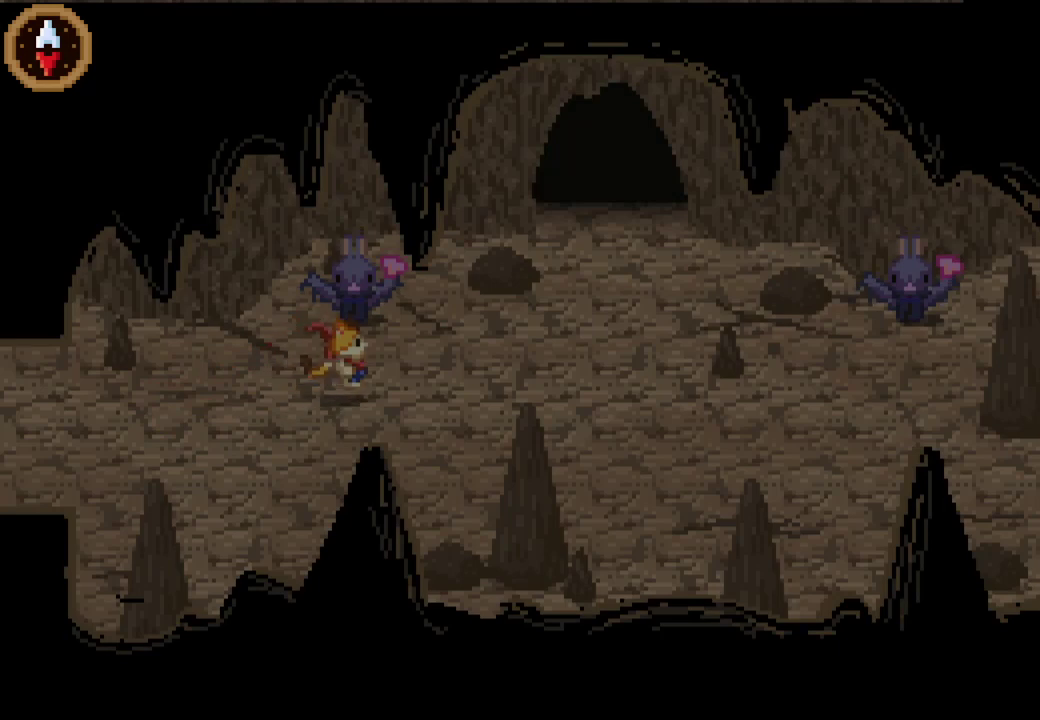
{"buttons": [], "left_stick": "right", "right_stick": "center", "events": []}
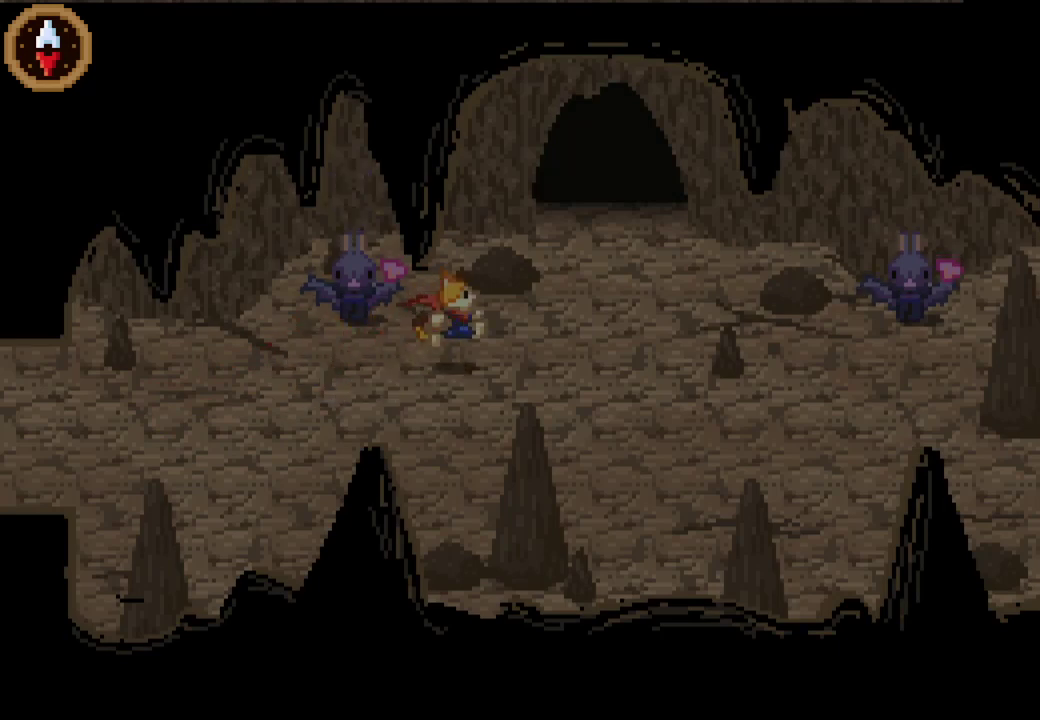
{"buttons": [], "left_stick": "up-right", "right_stick": "center"}
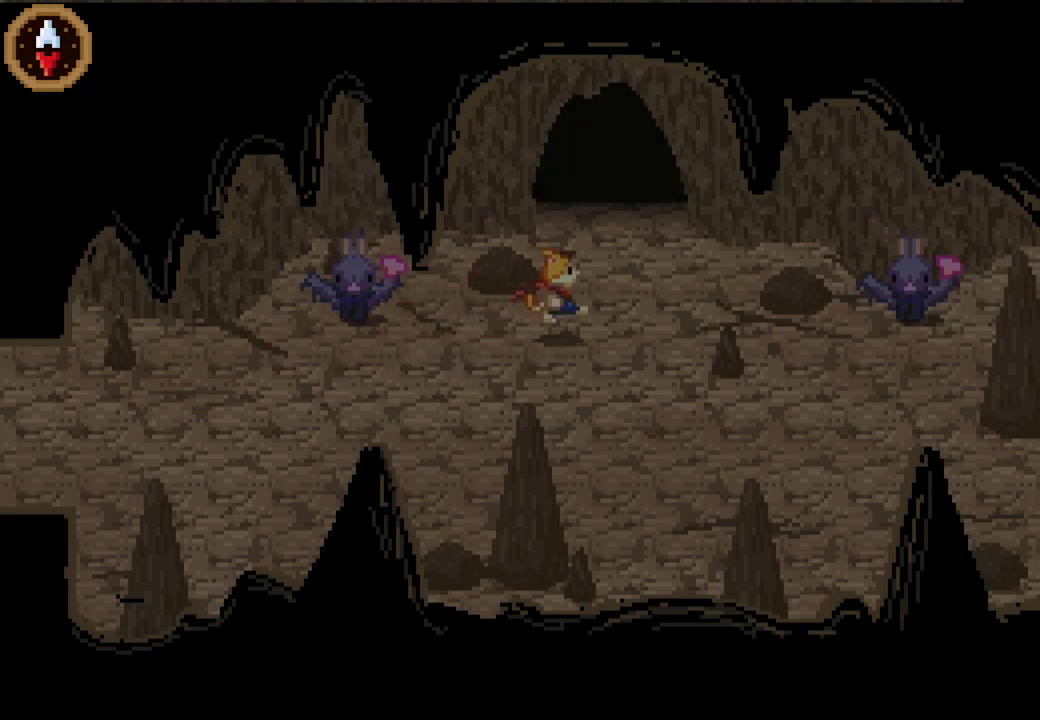
{"buttons": [], "left_stick": "up", "right_stick": "center", "events": [[133, "left_stick", "up"]]}
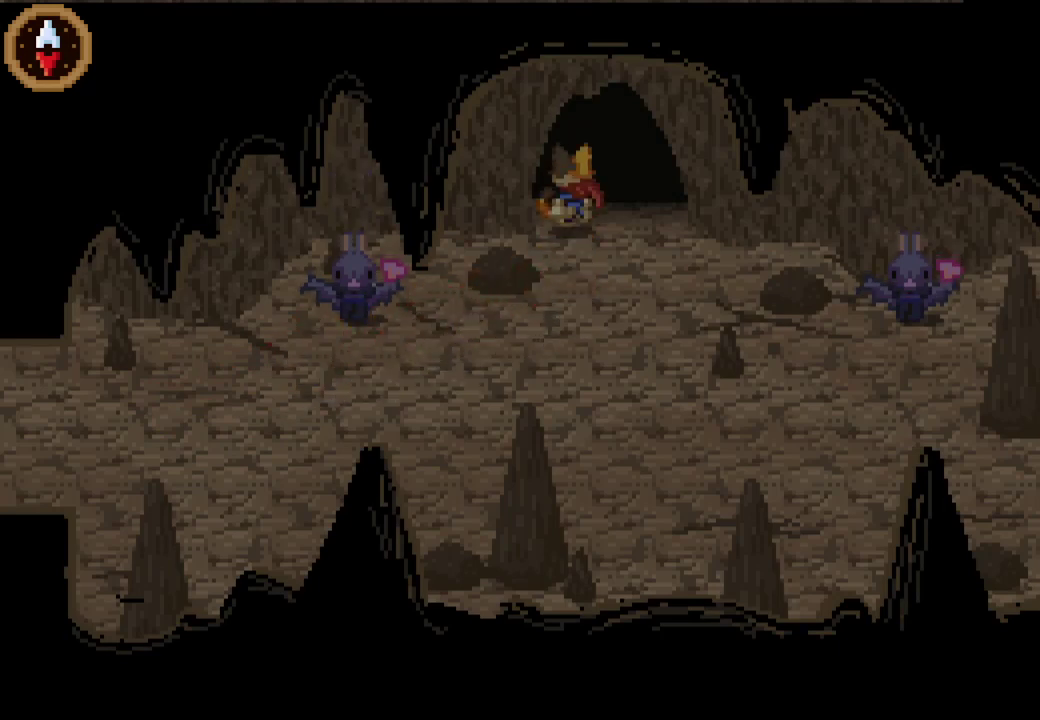
{"buttons": ["DPAD_LEFT"], "left_stick": "center", "right_stick": "center", "events": [[400, "left_stick", "center"], [467, "DPAD_LEFT", "down"]]}
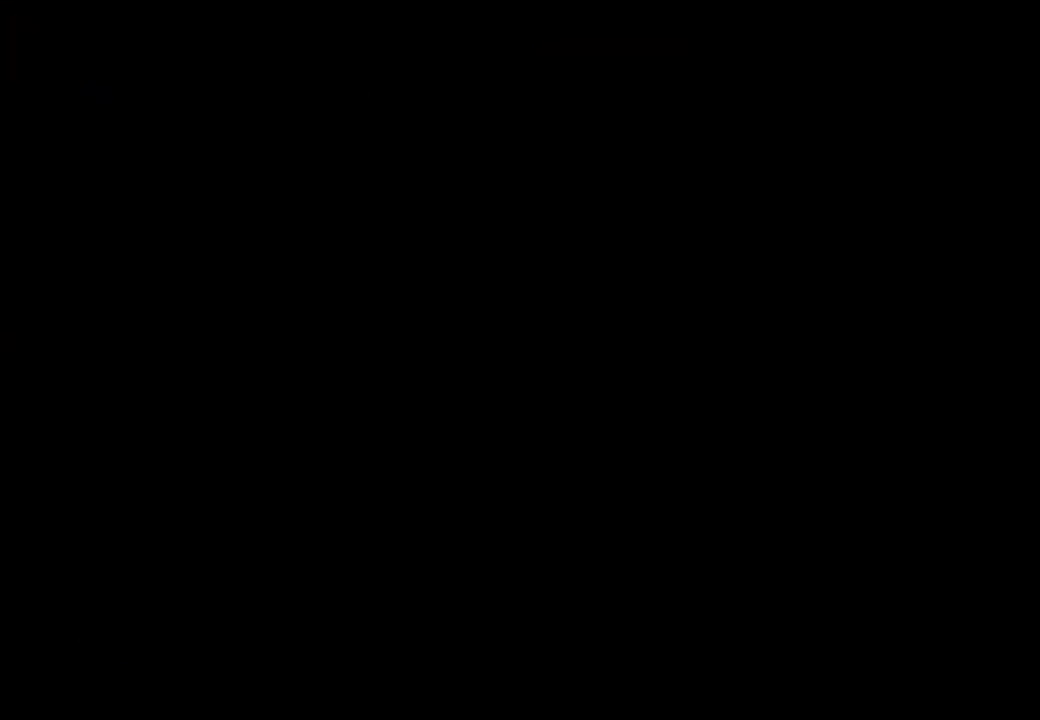
{"buttons": ["CROSS", "DPAD_LEFT"], "left_stick": "center", "right_stick": "center", "events": [[67, "CROSS", "down"], [267, "CROSS", "up"], [333, "CROSS", "down"]]}
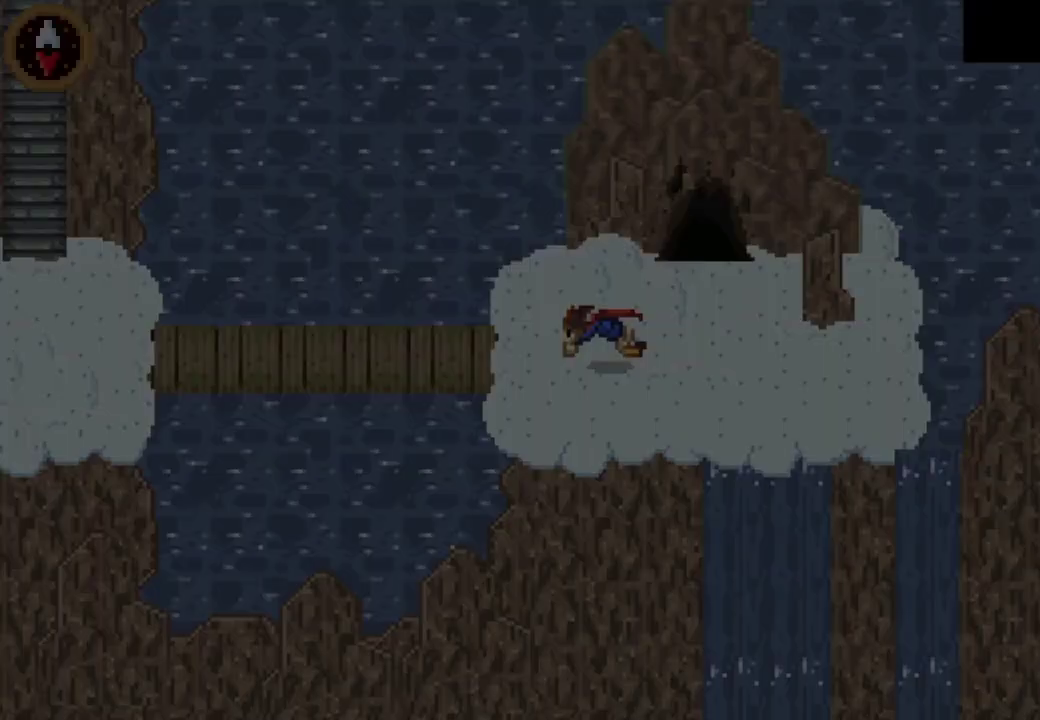
{"buttons": ["DPAD_LEFT"], "left_stick": "center", "right_stick": "center", "events": [[200, "CROSS", "up"], [267, "CROSS", "down"], [467, "CROSS", "up"]]}
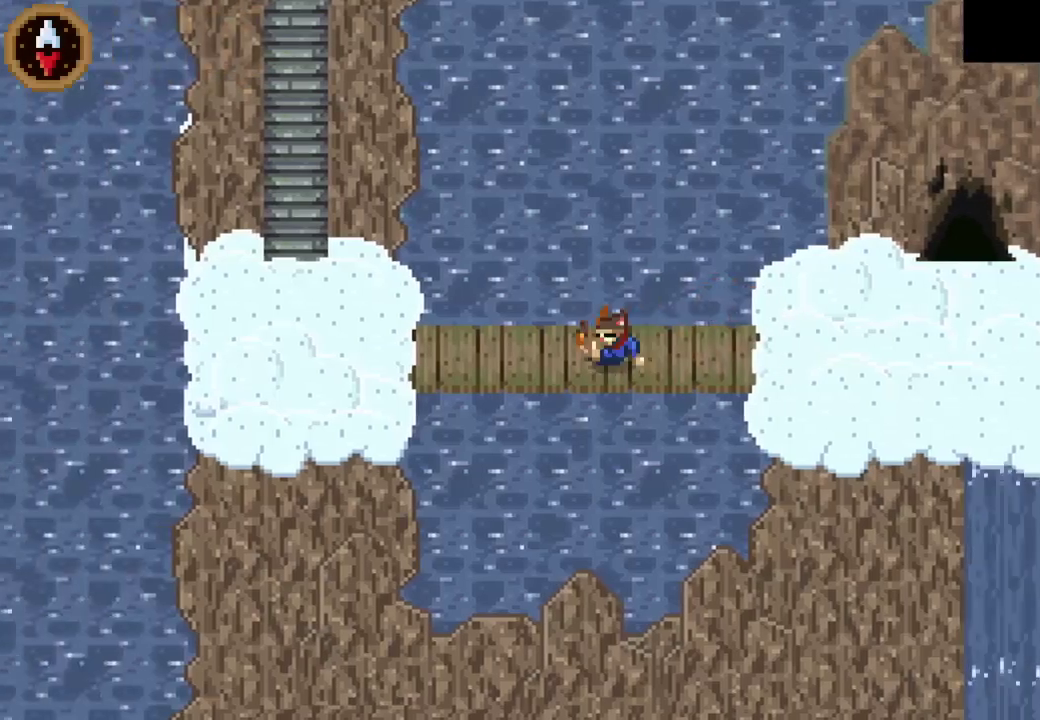
{"buttons": ["DPAD_LEFT"], "left_stick": "center", "right_stick": "center", "events": [[133, "CROSS", "down"], [500, "CROSS", "up"]]}
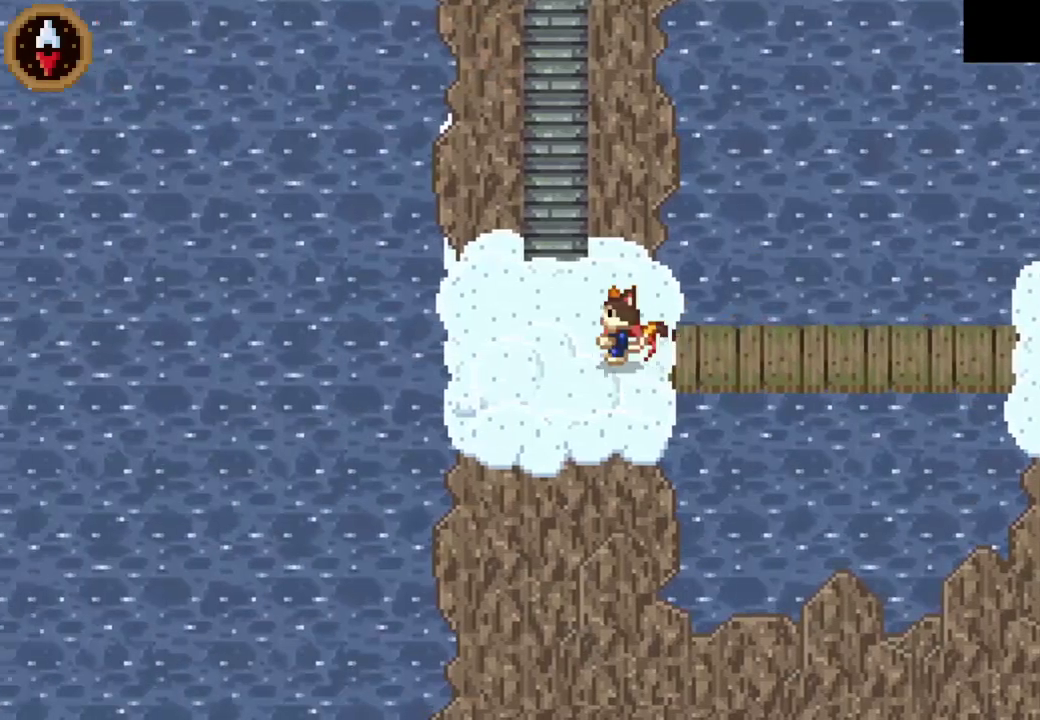
{"buttons": ["DPAD_UP"], "left_stick": "center", "right_stick": "center", "events": [[167, "DPAD_UP", "down"], [233, "DPAD_LEFT", "up"], [333, "CROSS", "down"], [467, "CROSS", "up"]]}
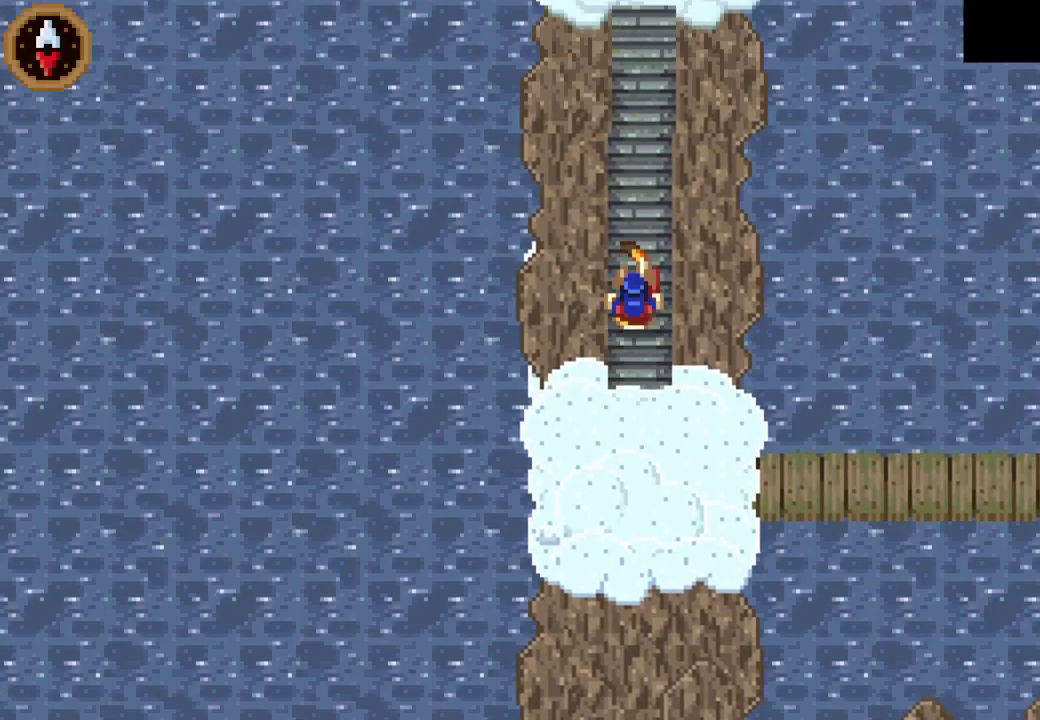
{"buttons": ["DPAD_UP"], "left_stick": "center", "right_stick": "center", "events": [[200, "CROSS", "down"], [433, "CROSS", "up"]]}
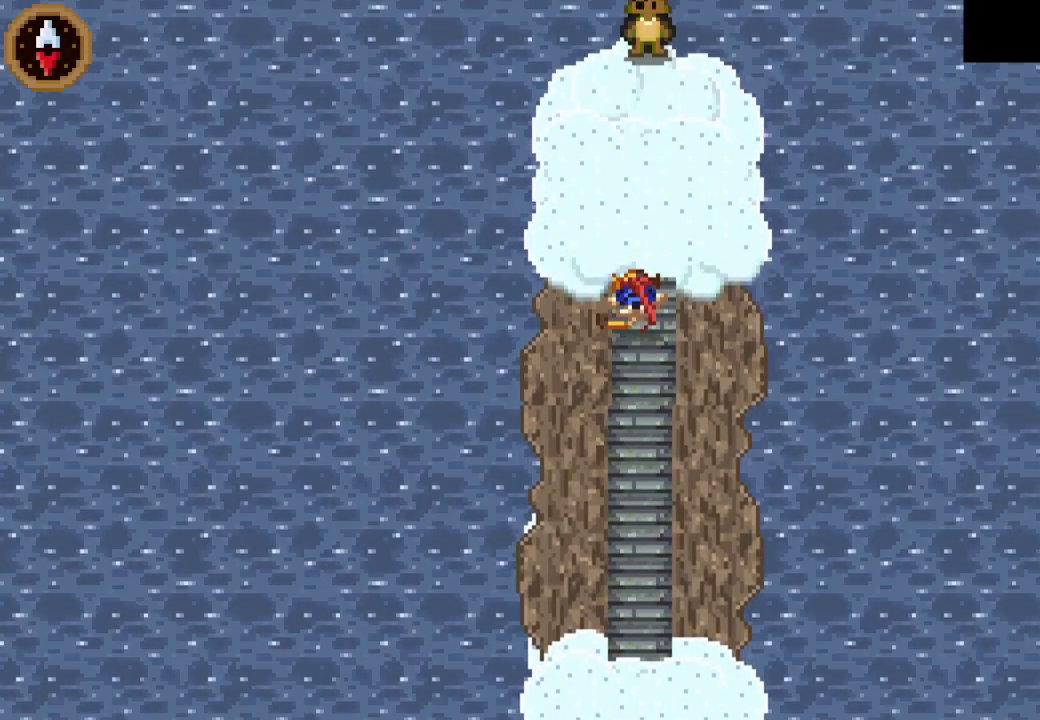
{"buttons": ["DPAD_UP"], "left_stick": "center", "right_stick": "center", "events": [[100, "CROSS", "down"], [367, "CROSS", "up"]]}
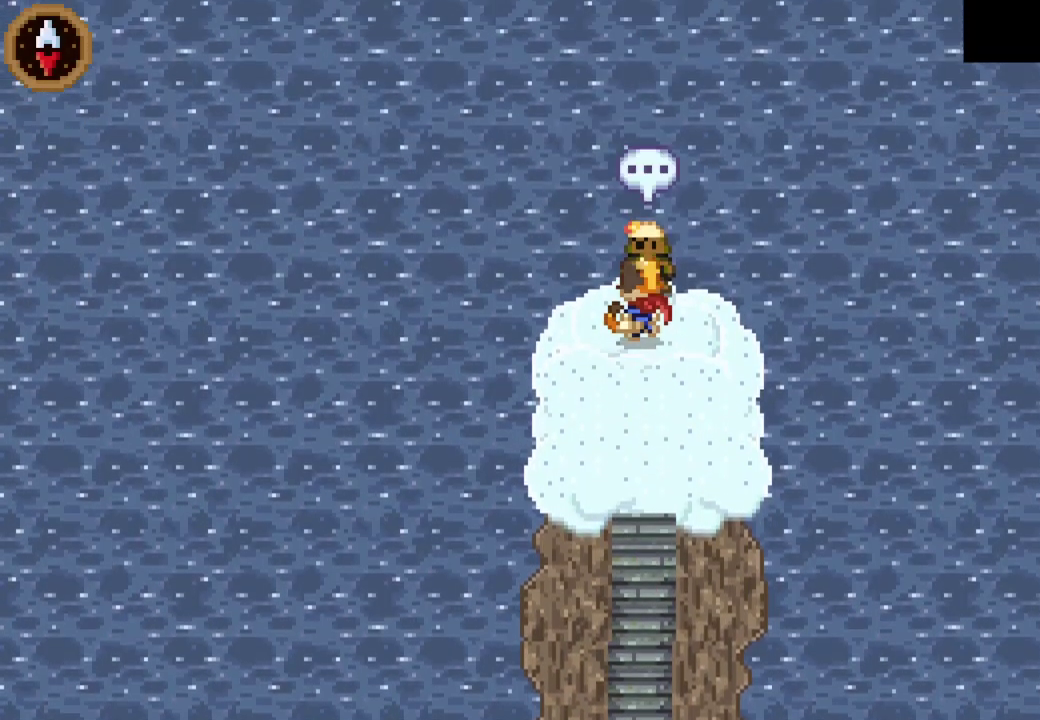
{"buttons": [], "left_stick": "center", "right_stick": "center", "events": [[33, "CROSS", "down"], [67, "DPAD_UP", "up"], [100, "CROSS", "up"], [167, "CROSS", "down"], [233, "CROSS", "up"], [300, "CROSS", "down"], [367, "CROSS", "up"]]}
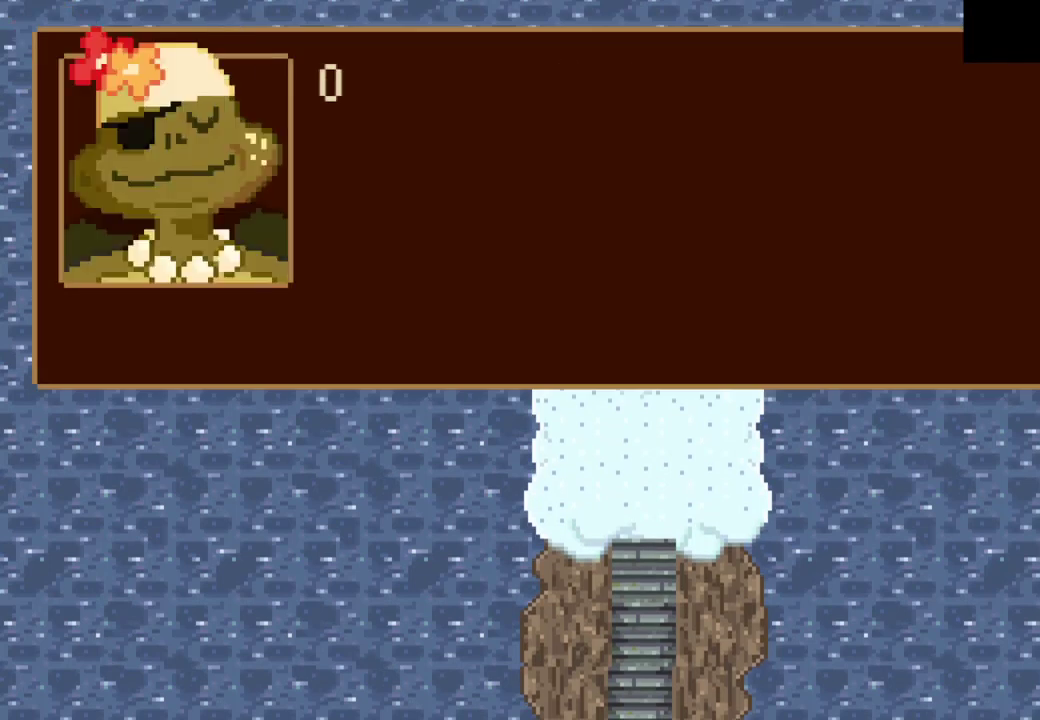
{"buttons": ["CROSS"], "left_stick": "center", "right_stick": "center", "events": [[167, "CROSS", "down"], [233, "CROSS", "up"], [300, "CROSS", "down"], [433, "CROSS", "up"], [500, "CROSS", "down"]]}